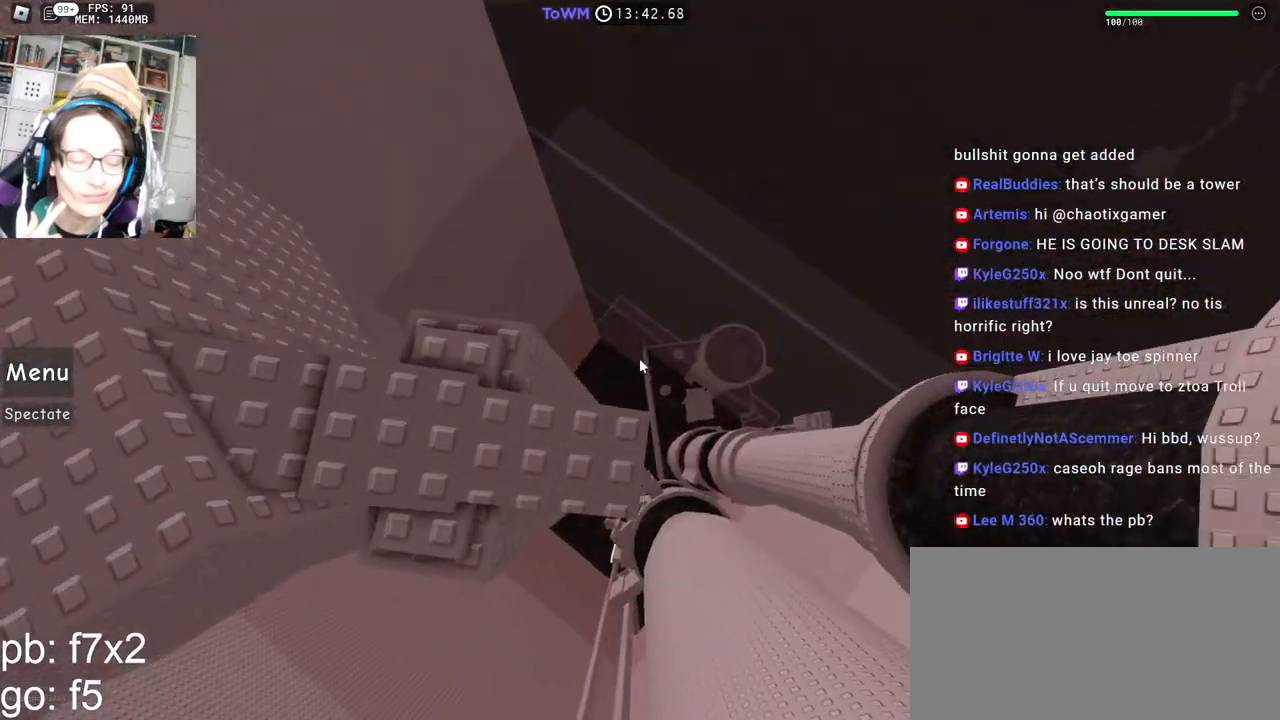
Gameplay with keyboard and mouse; each line is a JSON object with the keys and mouse buttons held at the frame after it. "events" lists presses ("down") and releases ("up") of "a", "ctrl", "d", "e", "q", "s", "shift", "space", "w", "mouse_left", "mouse_wheel", "mouse_right", "mouse_mb4" and "mouse_mb5" between this image and that frame as [ms after this image, input, new state], when the widget could be followed in between. "mouse_left", "mouse_wheel", "mouse_right", "mouse_mb4", "mouse_mb5" = the "left", "wheel", "right", "mb4", "mb5" buttons of the "mouse" list. No other keys are recorded. "wheel" means that the mouse wheel is clicked or scrolled. Mouse movement is not recorded.
{"keys": [], "mouse": ["right"], "events": [[250, "mouse_wheel", "down"], [367, "mouse_wheel", "up"], [383, "space", "down"], [483, "space", "up"]]}
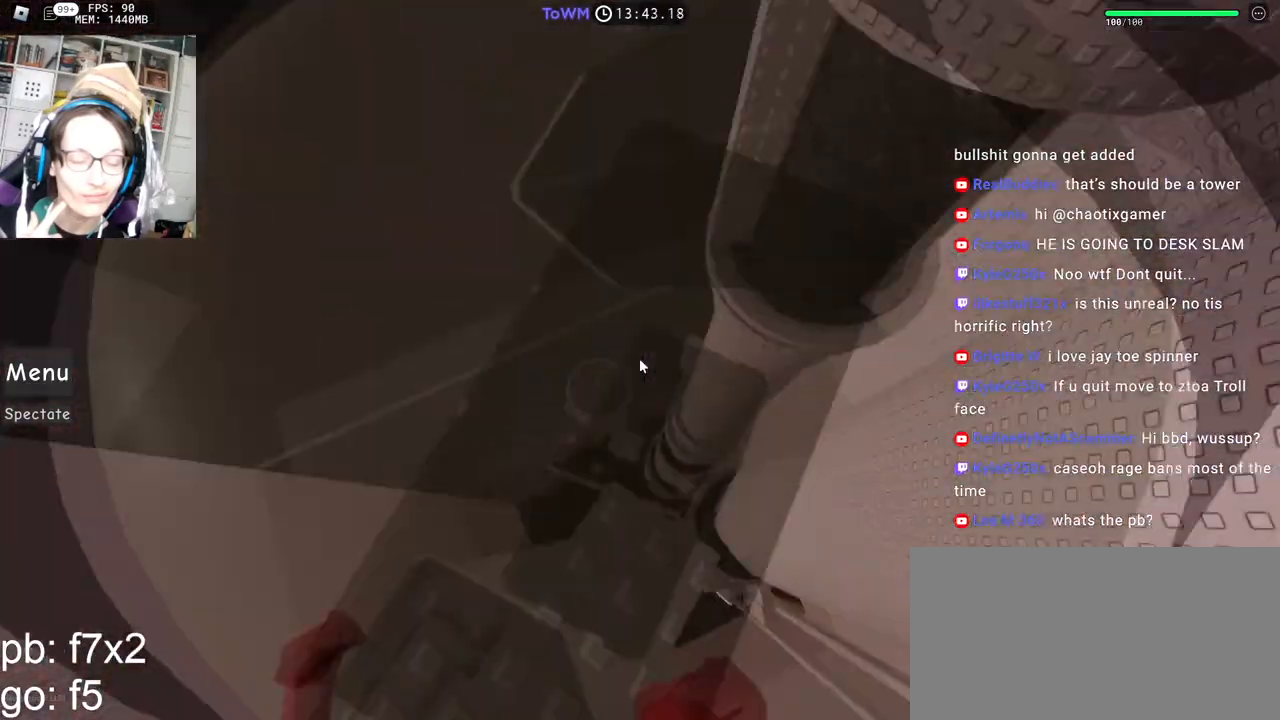
{"keys": [], "mouse": ["right"], "events": []}
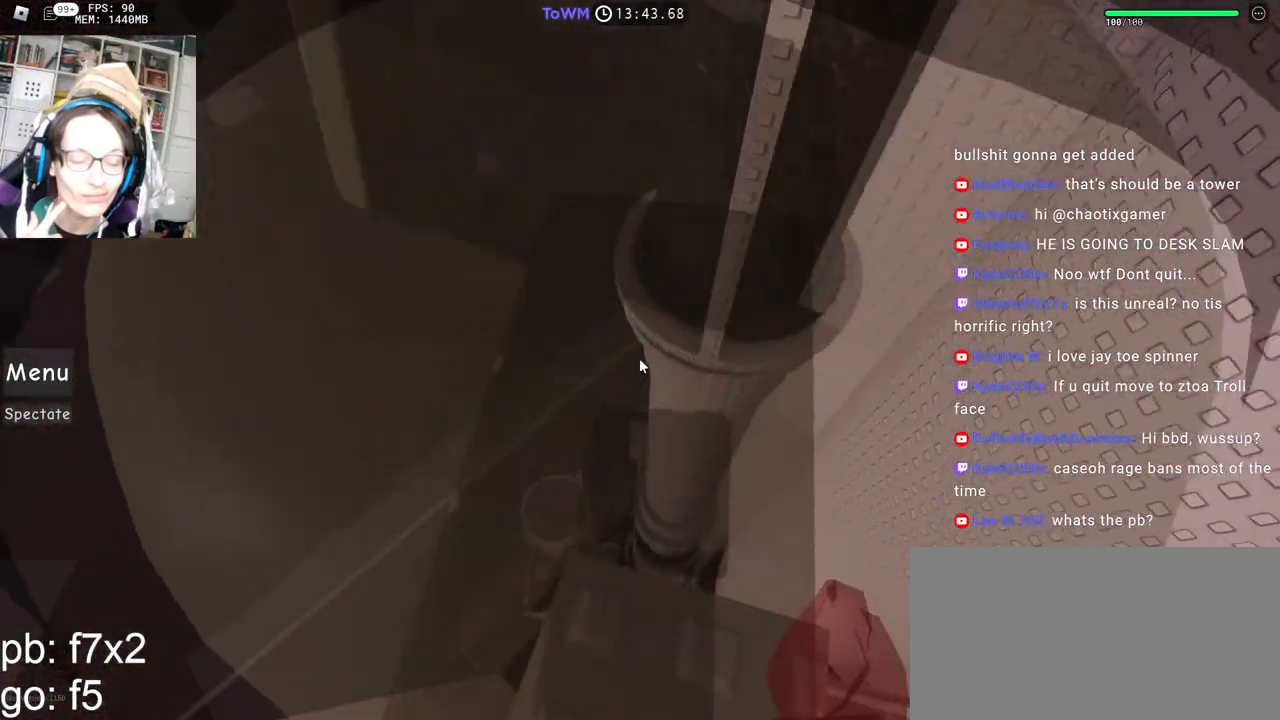
{"keys": [], "mouse": ["right"], "events": []}
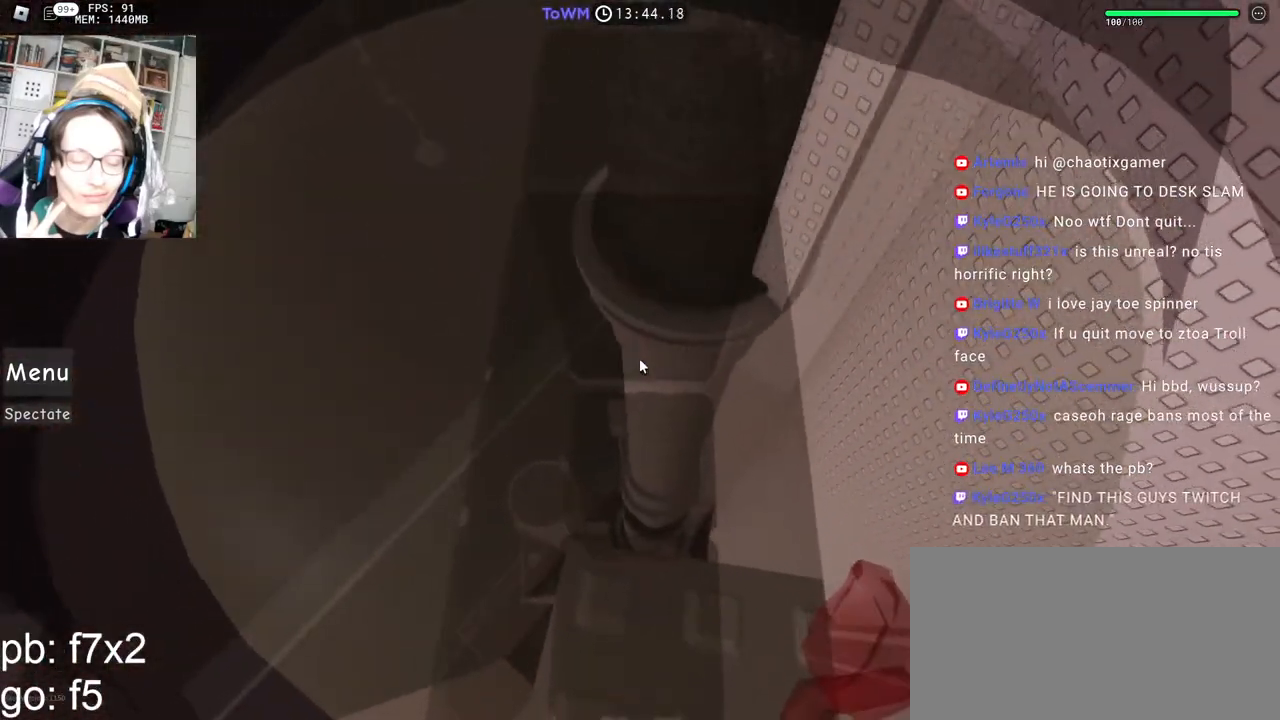
{"keys": [], "mouse": ["right"], "events": []}
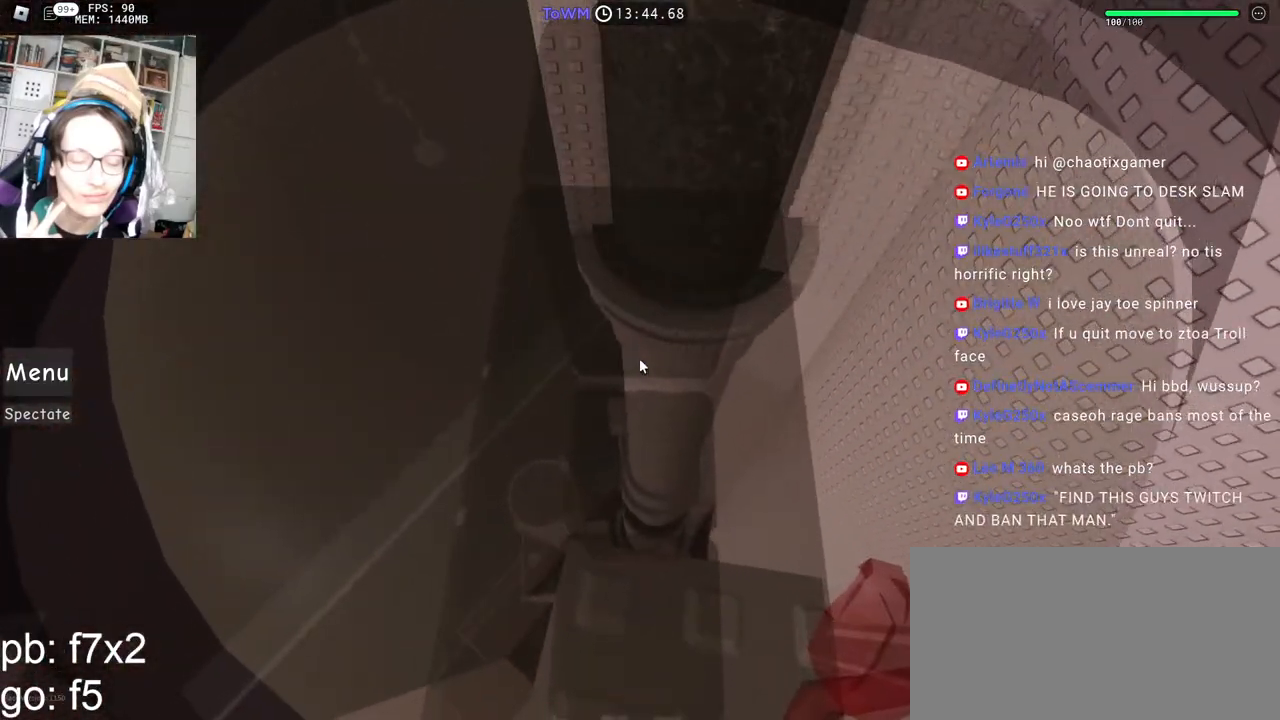
{"keys": ["w"], "mouse": ["right"], "events": [[283, "w", "down"], [383, "space", "down"], [467, "space", "up"]]}
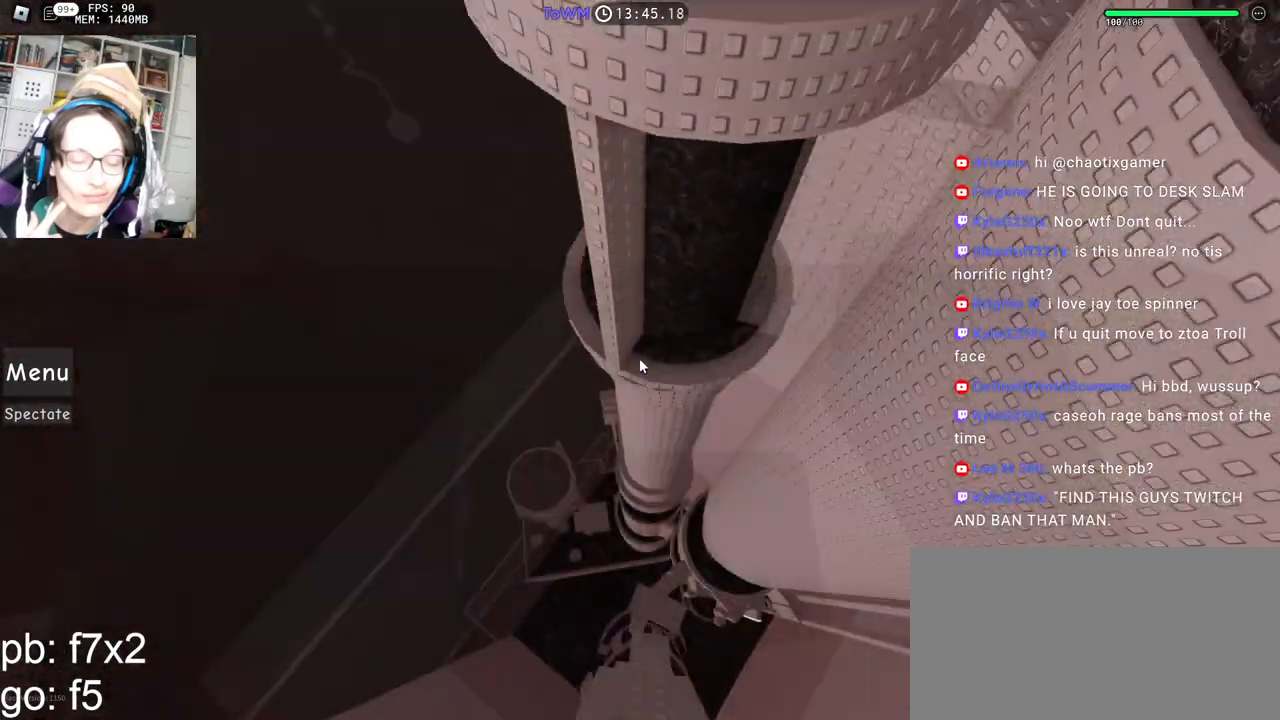
{"keys": ["w"], "mouse": ["right"], "events": []}
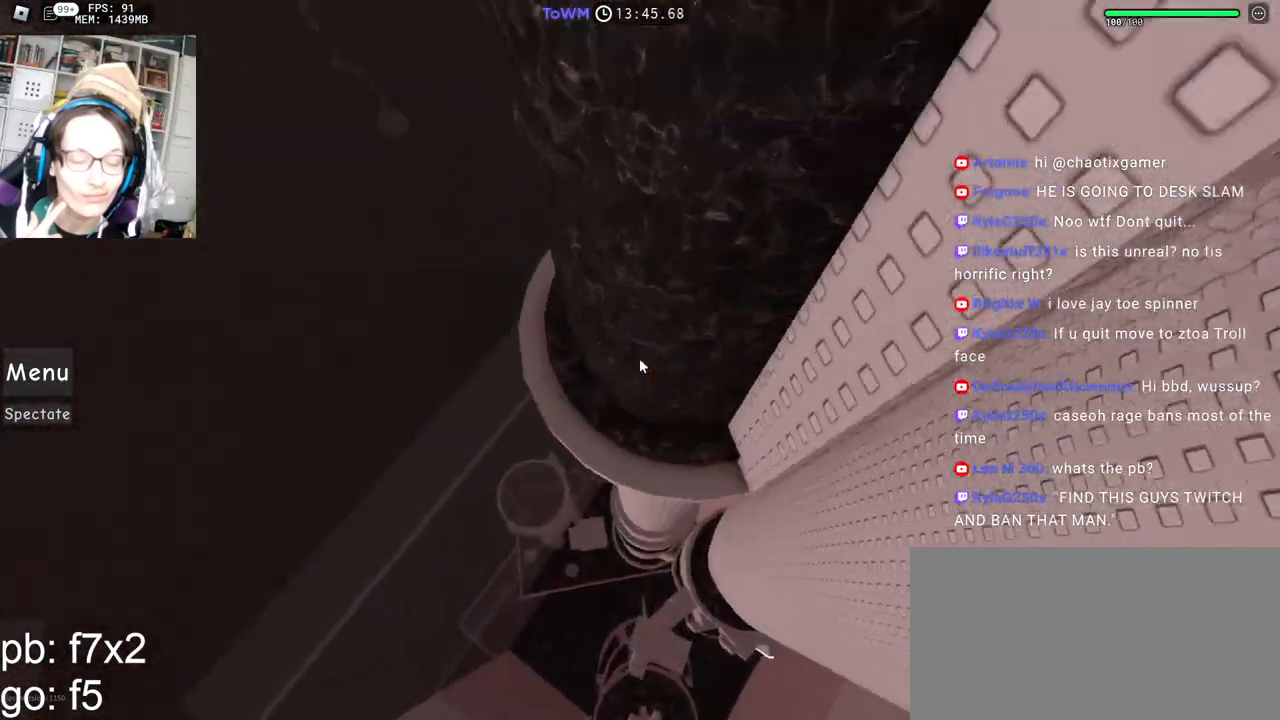
{"keys": ["w"], "mouse": ["right"], "events": [[200, "space", "down"], [200, "w", "up"], [300, "space", "up"], [400, "w", "down"]]}
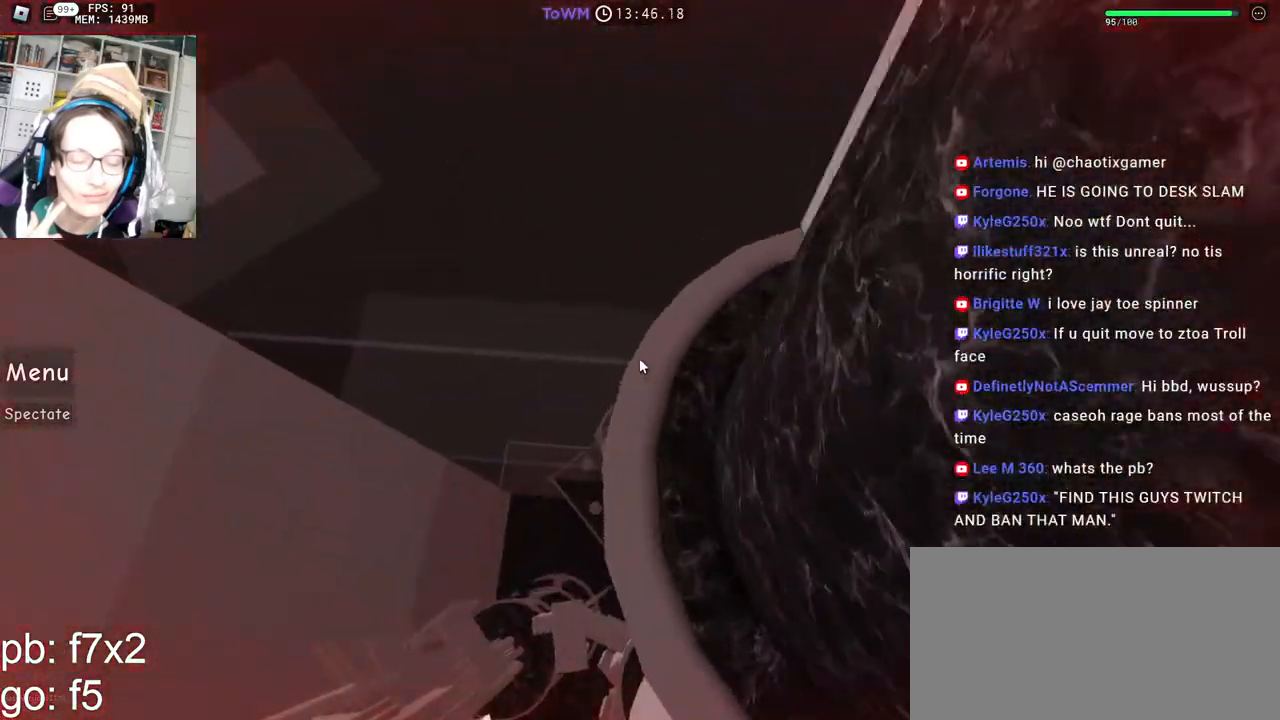
{"keys": ["a", "w"], "mouse": ["right"], "events": [[250, "a", "down"], [317, "w", "up"], [367, "space", "down"], [450, "w", "down"], [467, "space", "up"]]}
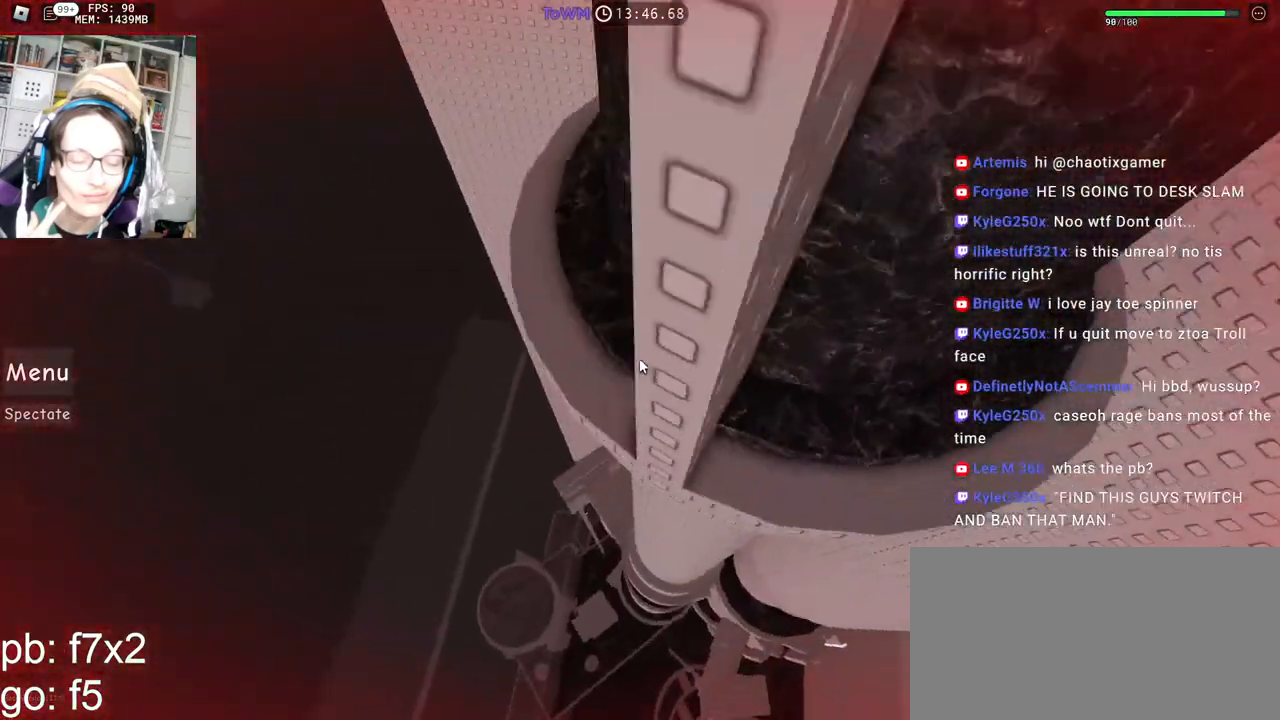
{"keys": ["space"], "mouse": ["right"], "events": [[17, "a", "up"], [383, "w", "up"], [417, "space", "down"]]}
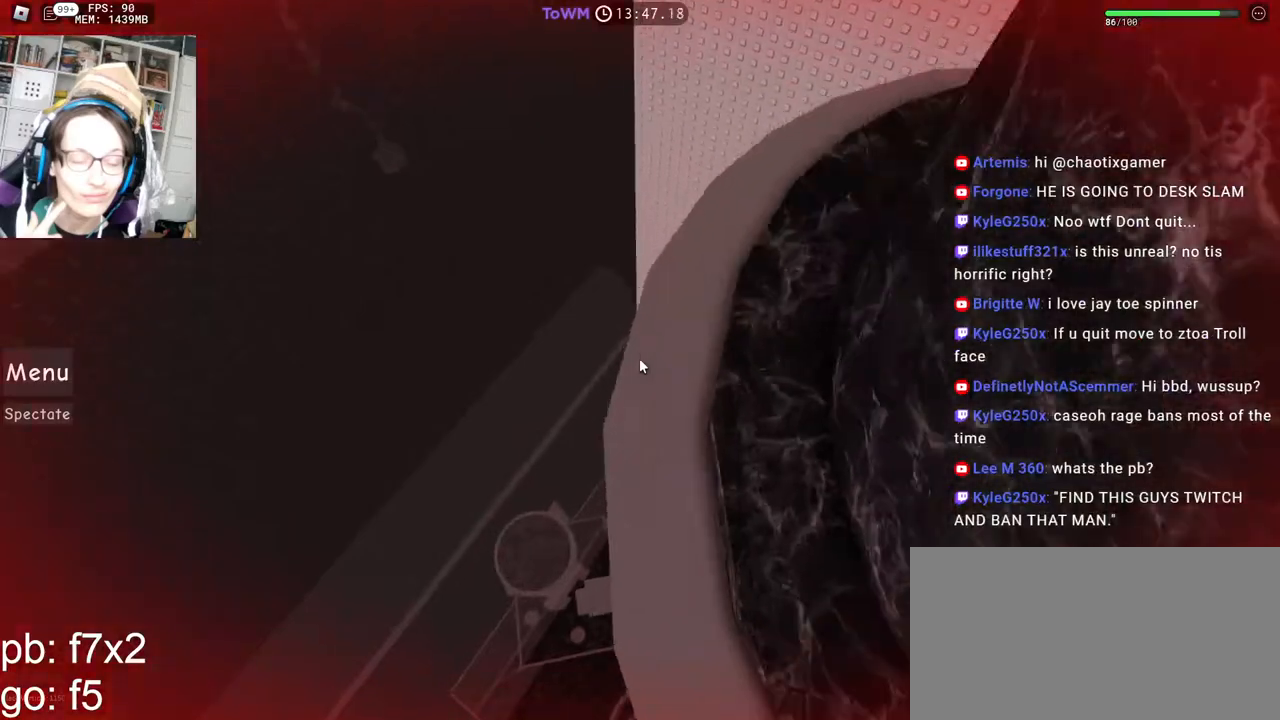
{"keys": ["a", "w"], "mouse": ["right"], "events": [[17, "space", "up"], [217, "w", "down"], [450, "a", "down"]]}
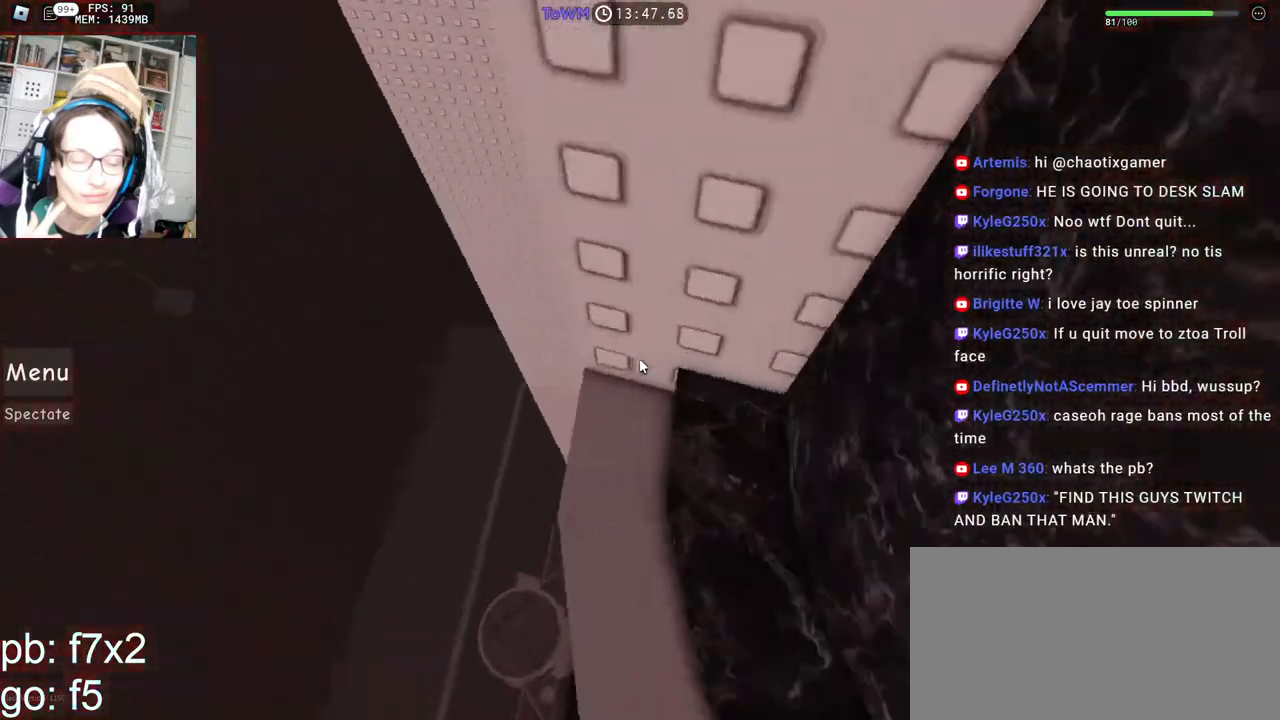
{"keys": ["w"], "mouse": ["right"], "events": [[33, "w", "up"], [100, "space", "down"], [150, "mouse_right", "up"], [200, "space", "up"], [217, "w", "down"], [233, "a", "up"], [333, "mouse_right", "down"]]}
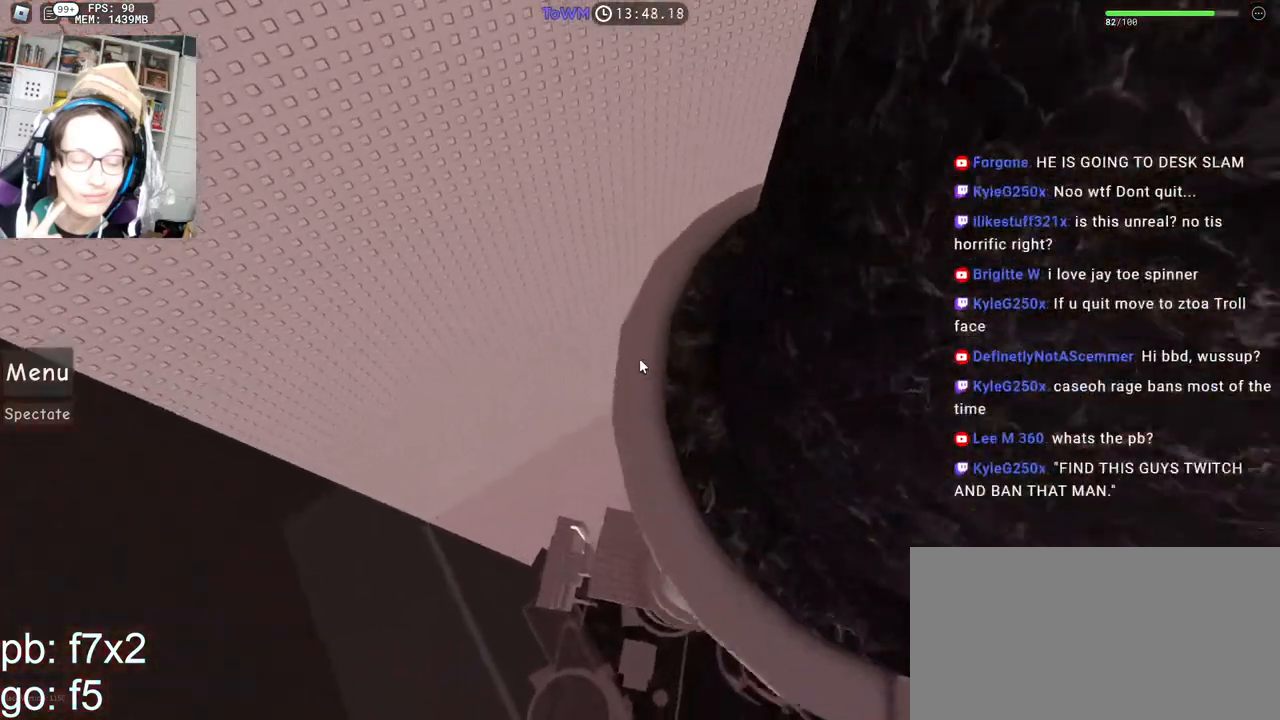
{"keys": ["w"], "mouse": ["right"], "events": [[117, "w", "up"], [133, "space", "down"], [283, "space", "up"], [450, "w", "down"]]}
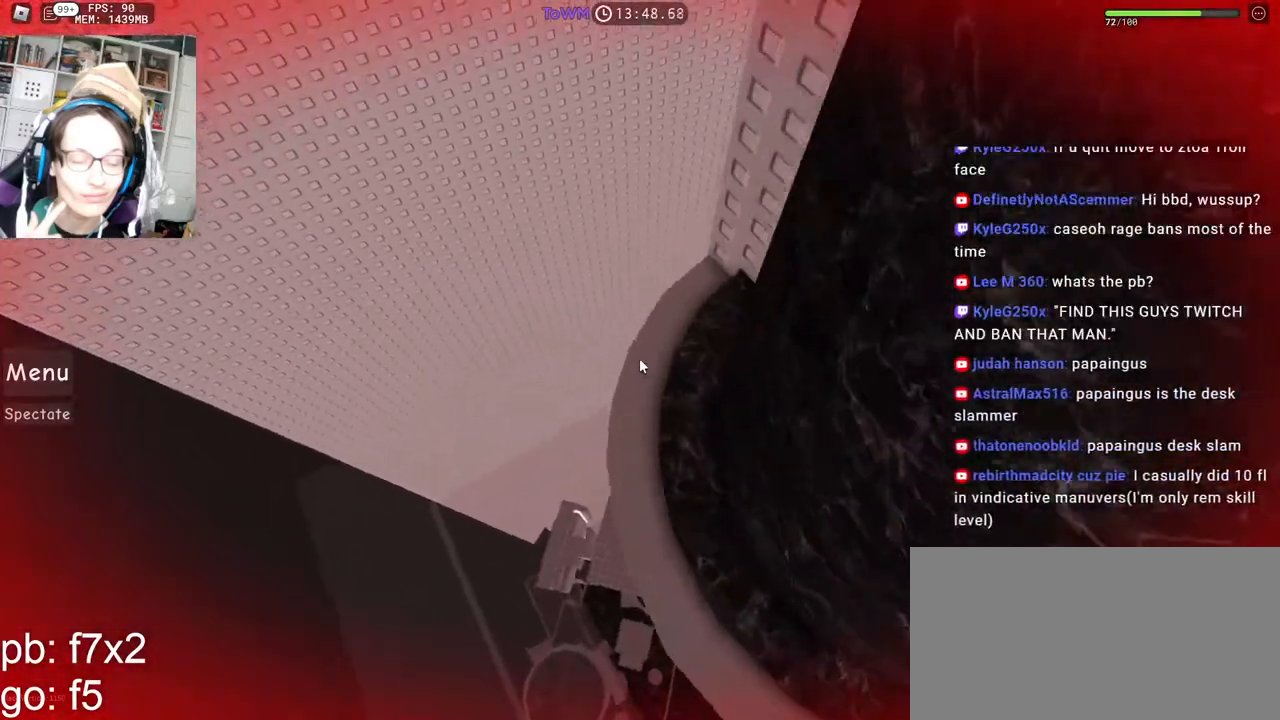
{"keys": ["w"], "mouse": ["right"], "events": [[167, "a", "down"], [233, "w", "up"], [317, "space", "down"], [417, "space", "up"], [417, "w", "down"], [433, "a", "up"]]}
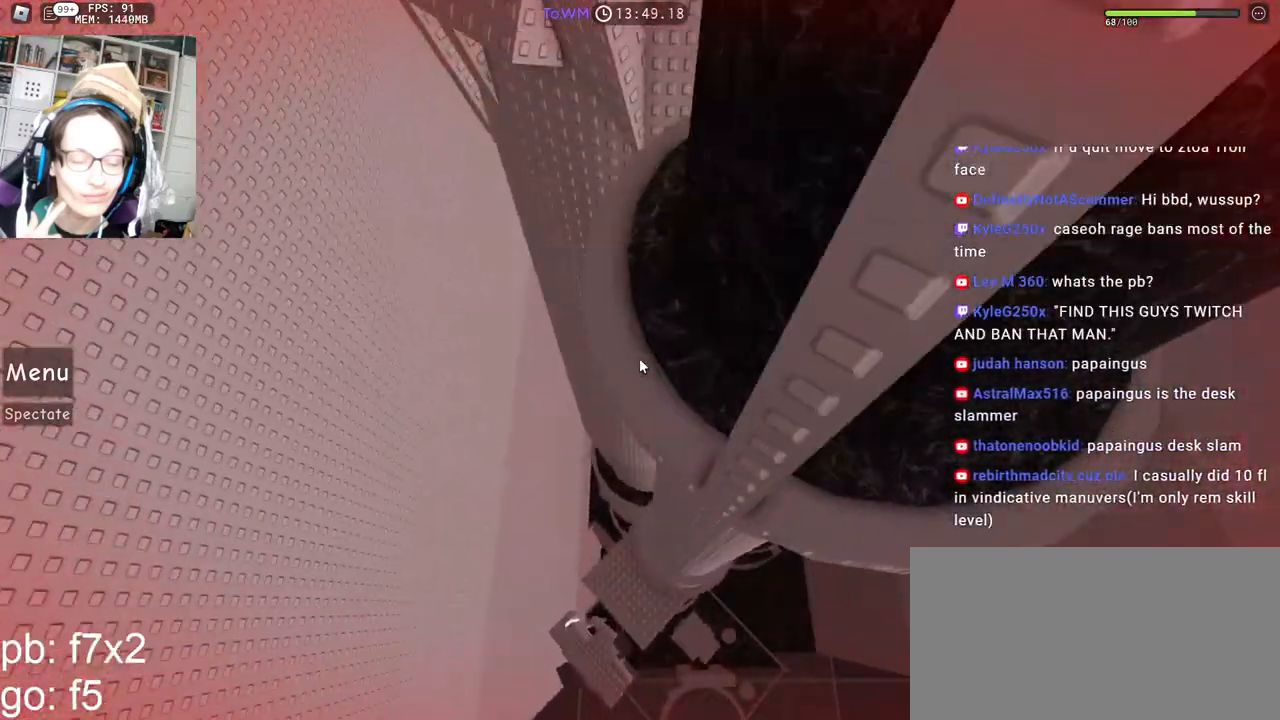
{"keys": [], "mouse": ["right"], "events": [[400, "space", "down"], [400, "w", "up"], [500, "space", "up"]]}
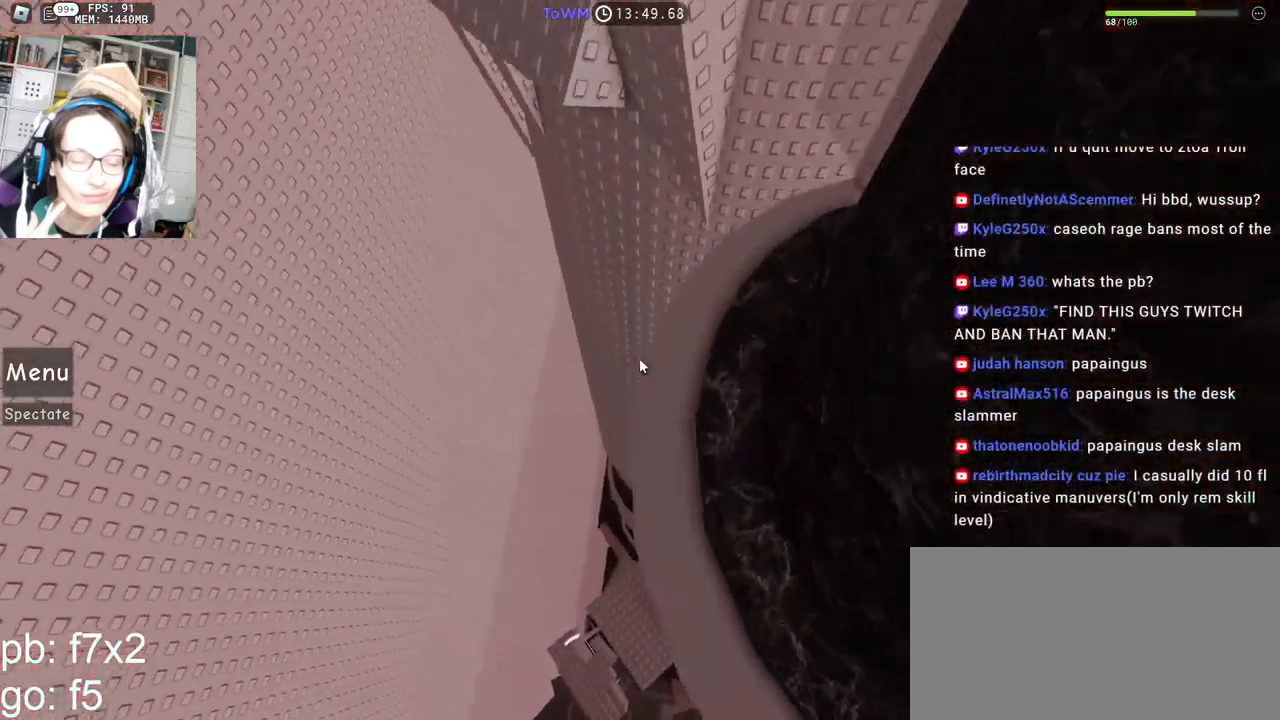
{"keys": ["a"], "mouse": ["right"], "events": [[267, "w", "down"], [400, "a", "down"], [467, "w", "up"]]}
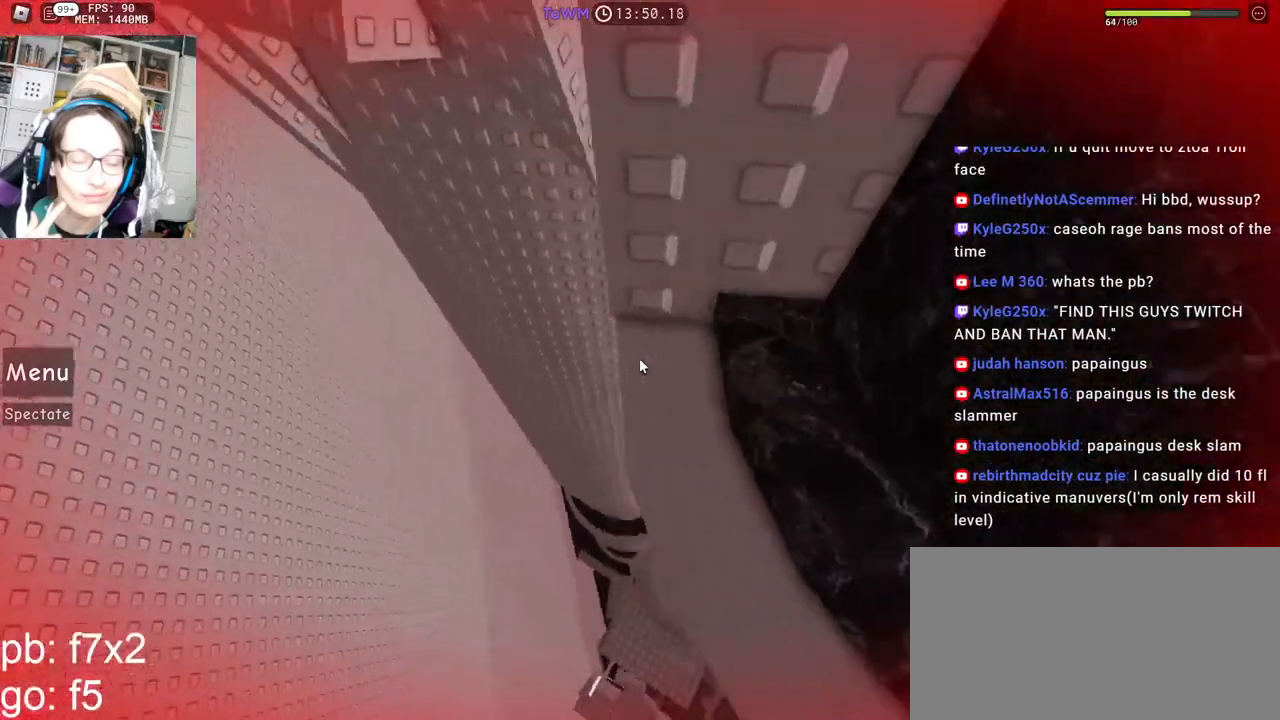
{"keys": ["w"], "mouse": ["right"], "events": [[17, "space", "down"], [133, "space", "up"], [150, "w", "down"], [183, "a", "up"]]}
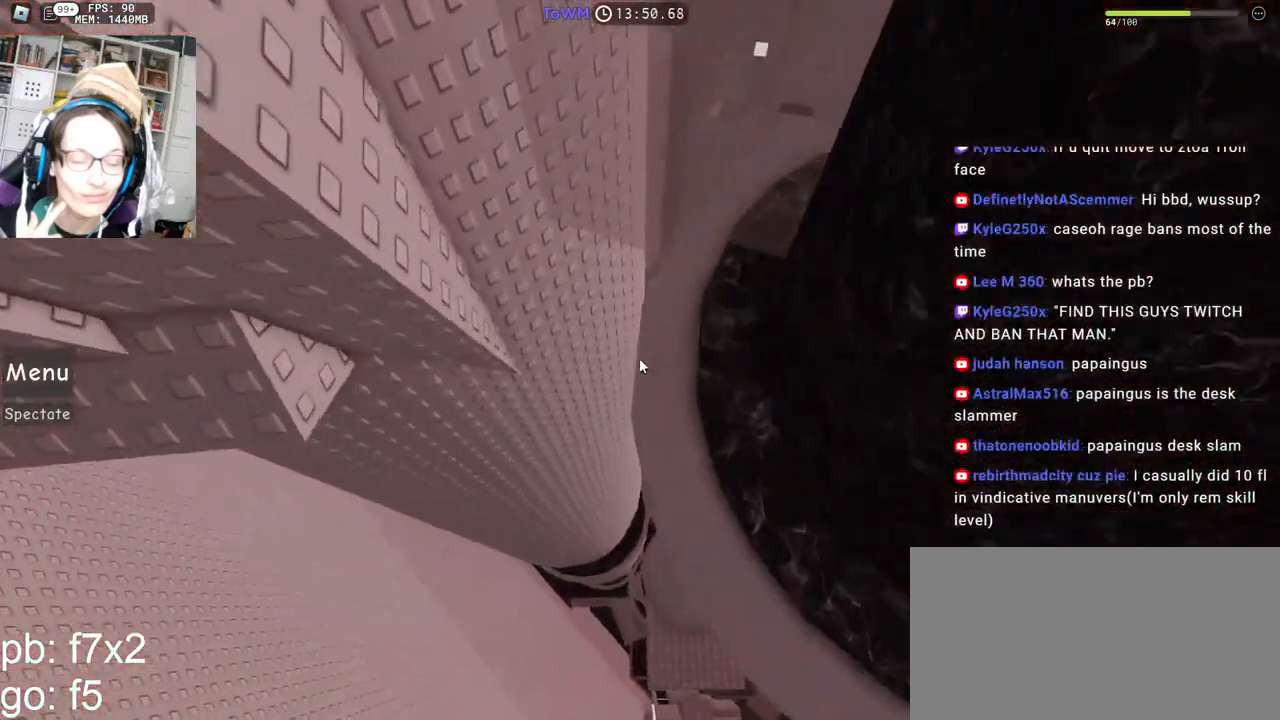
{"keys": ["a", "w"], "mouse": ["right"], "events": [[17, "a", "down"], [83, "w", "up"], [133, "space", "down"], [200, "space", "up"], [483, "w", "down"]]}
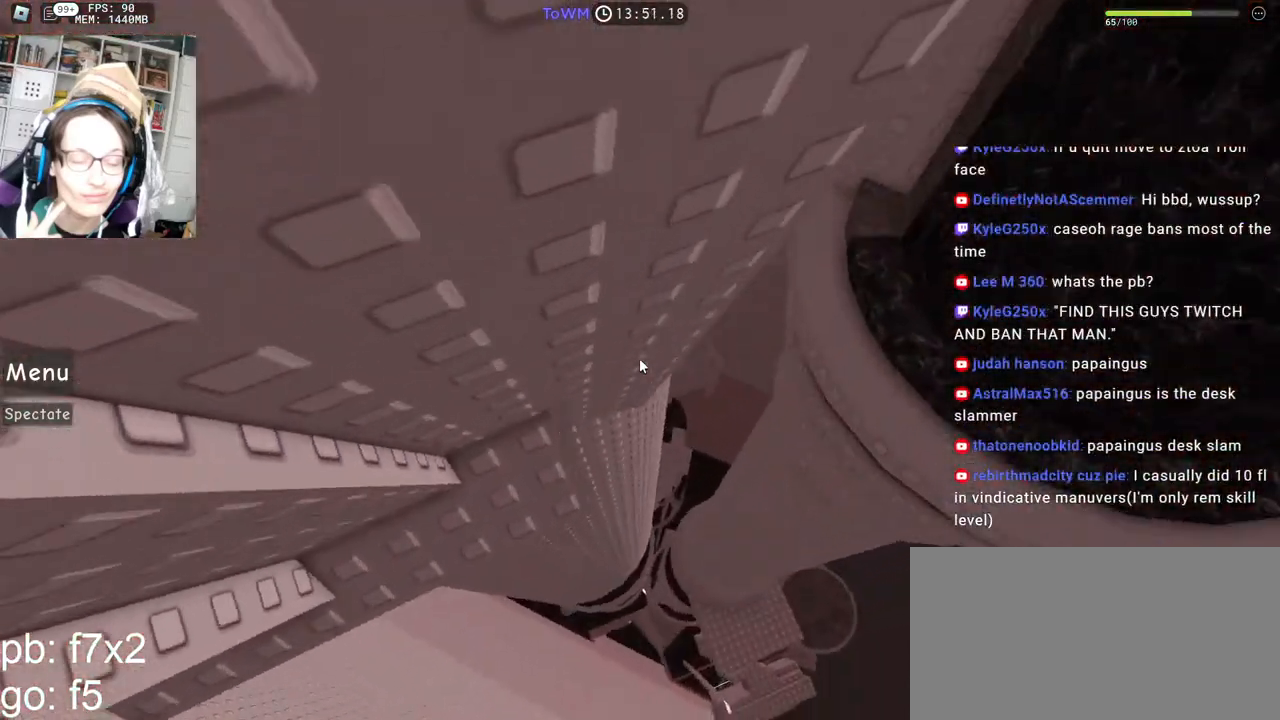
{"keys": ["a", "w"], "mouse": ["right"], "events": []}
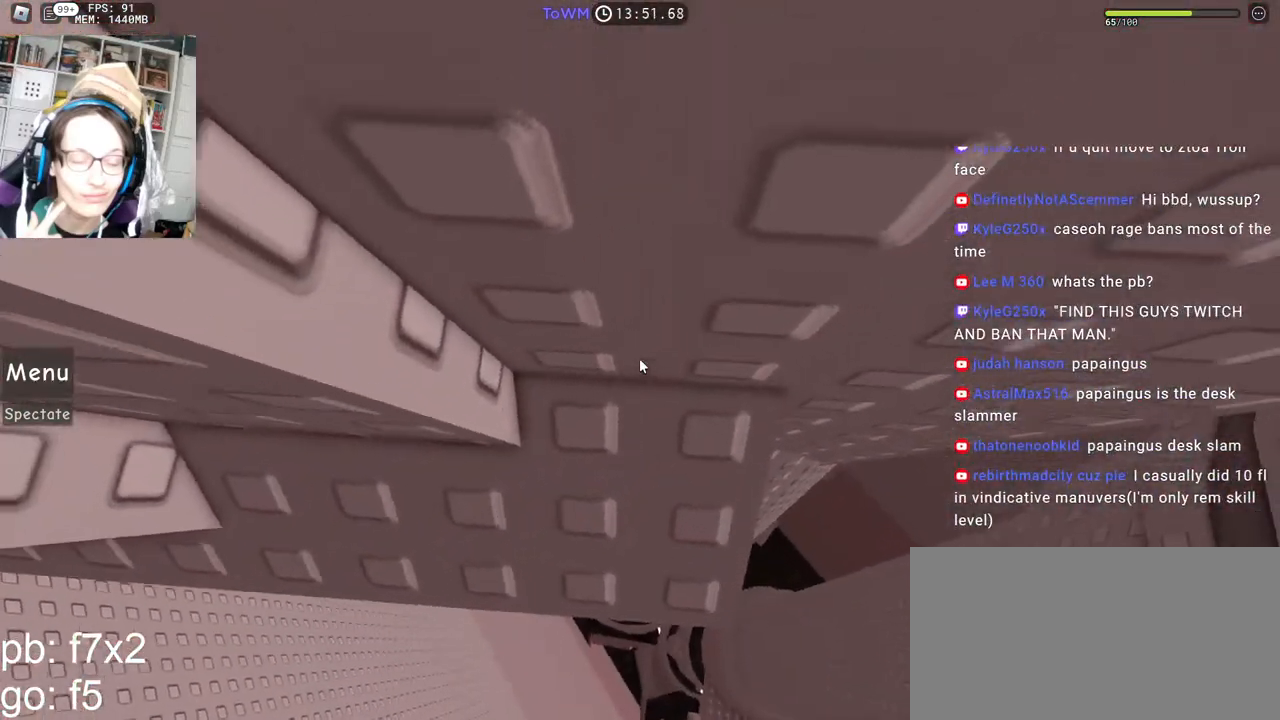
{"keys": ["a", "w"], "mouse": ["right"], "events": []}
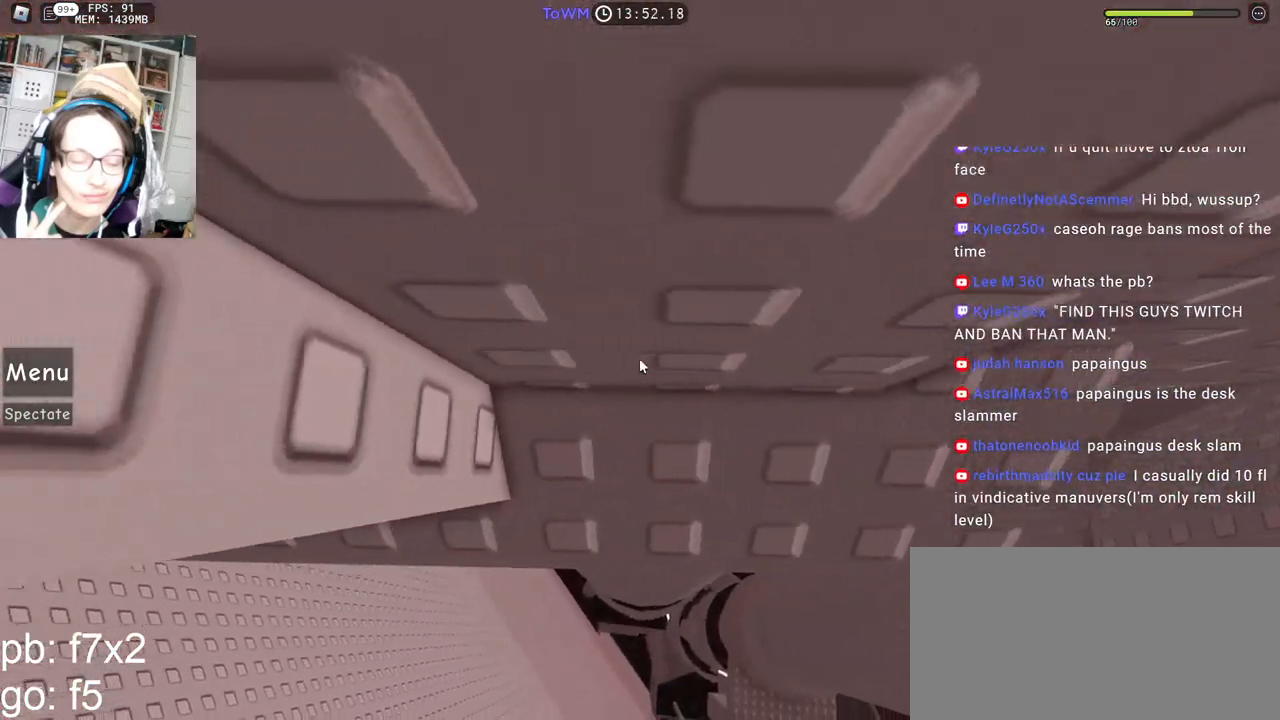
{"keys": ["a", "w"], "mouse": ["right"], "events": [[83, "a", "up"], [100, "w", "up"], [150, "space", "down"], [233, "space", "up"], [350, "a", "down"], [350, "w", "down"]]}
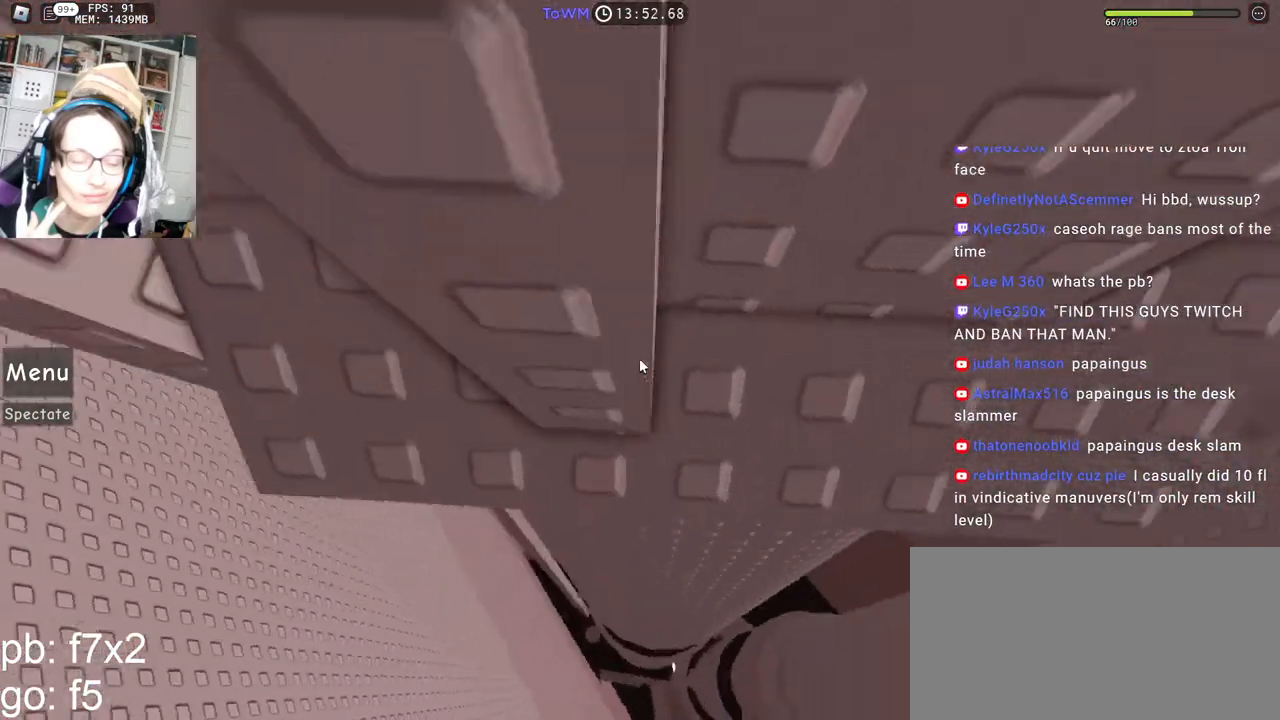
{"keys": ["w"], "mouse": ["right"], "events": [[350, "a", "up"]]}
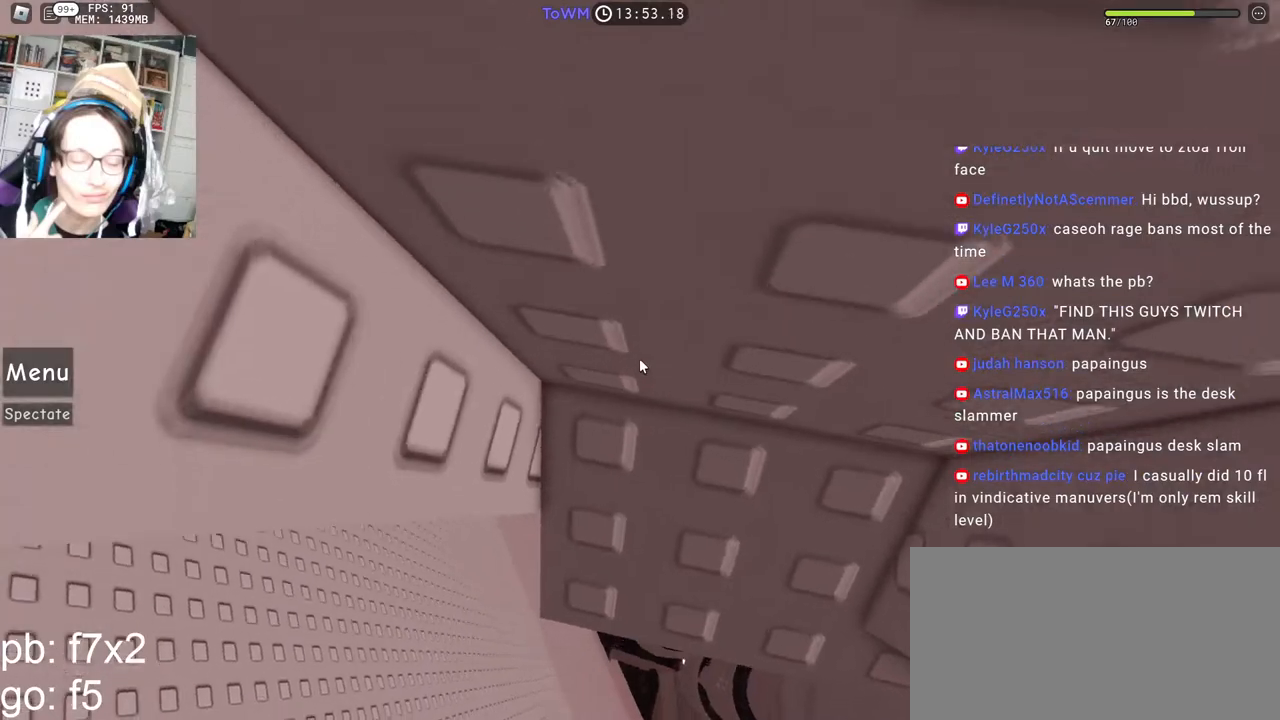
{"keys": [], "mouse": ["right"], "events": [[133, "w", "up"], [300, "mouse_wheel", "down"], [400, "mouse_wheel", "up"]]}
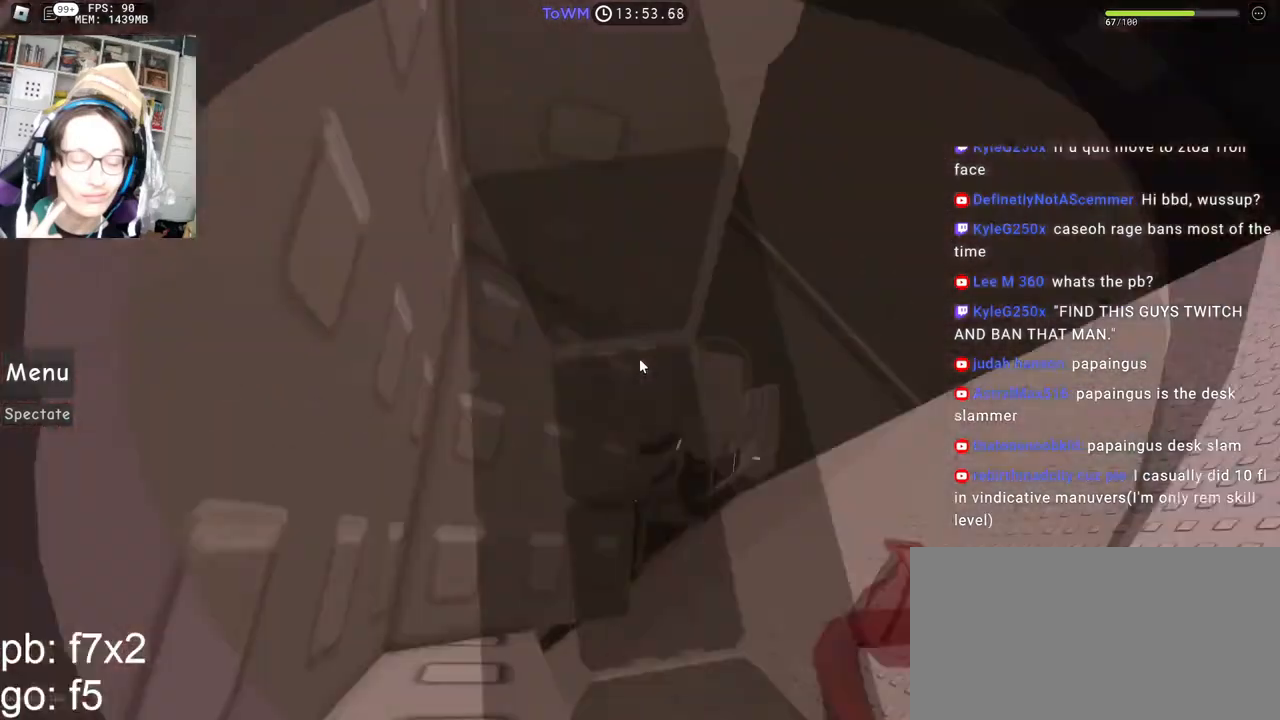
{"keys": ["s"], "mouse": ["right"], "events": [[450, "s", "down"]]}
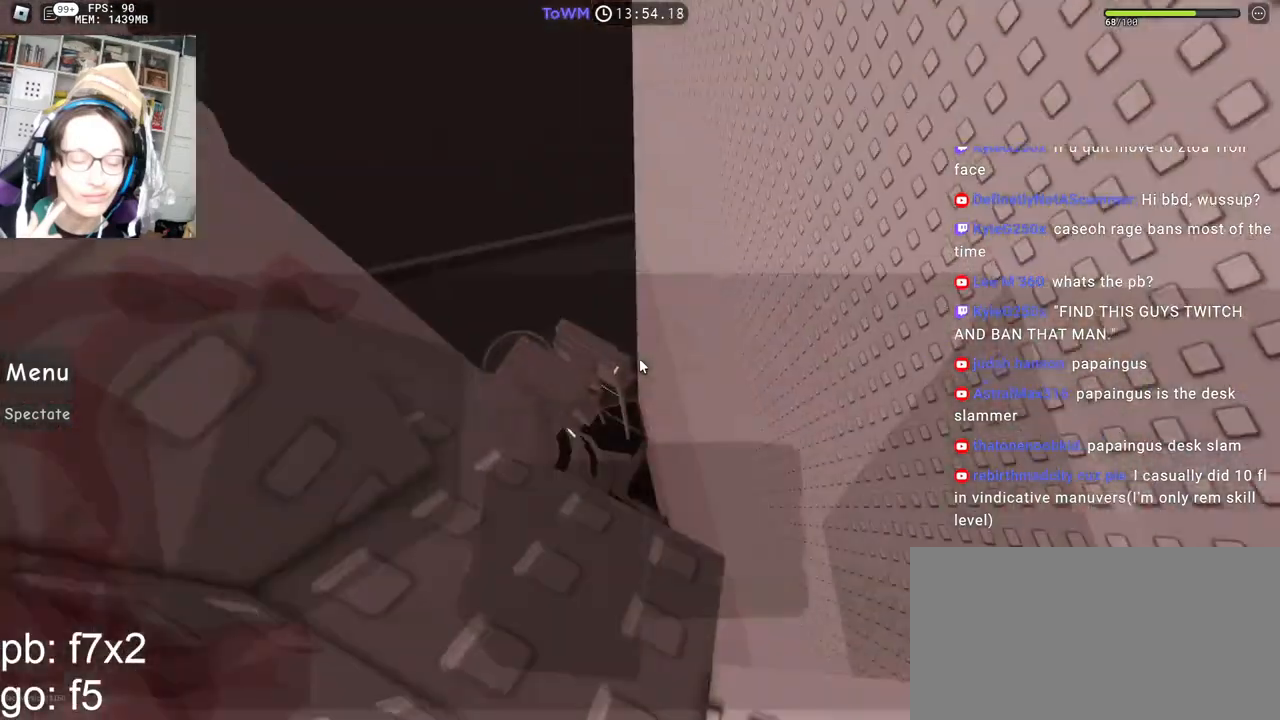
{"keys": [], "mouse": ["right"], "events": [[33, "s", "up"]]}
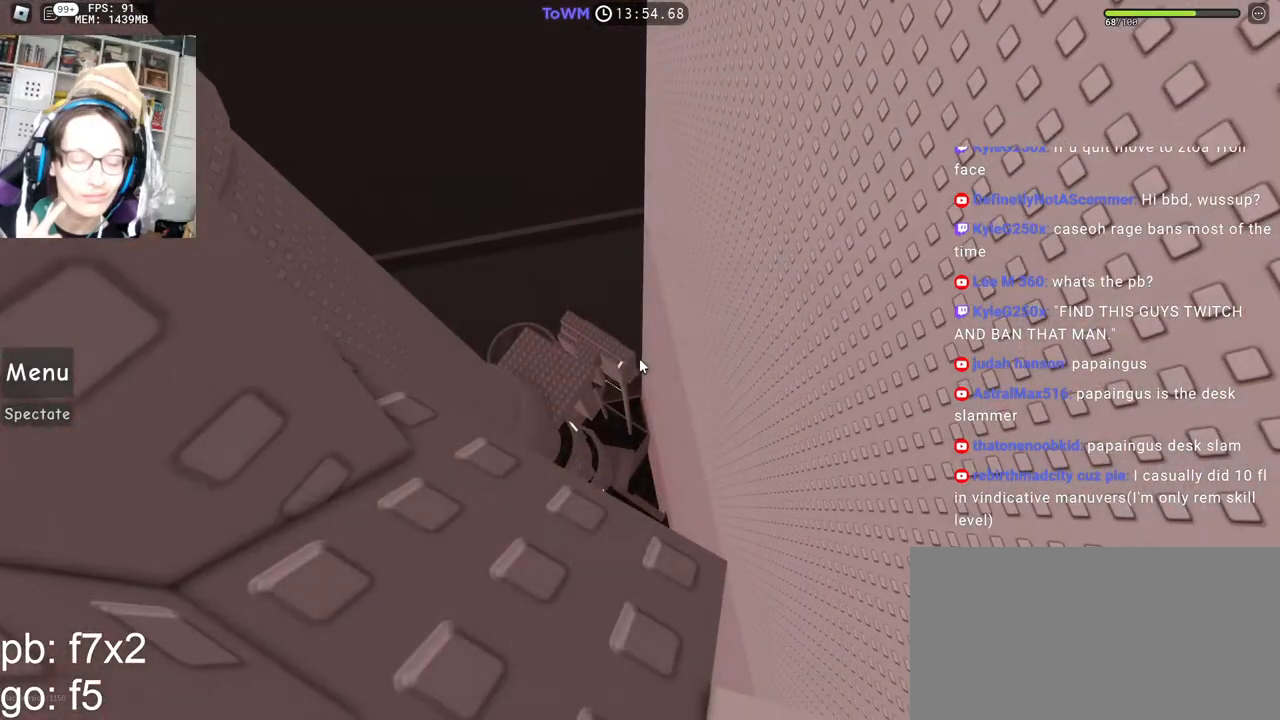
{"keys": [], "mouse": ["right"], "events": [[100, "s", "down"], [167, "s", "up"], [350, "s", "down"], [400, "s", "up"]]}
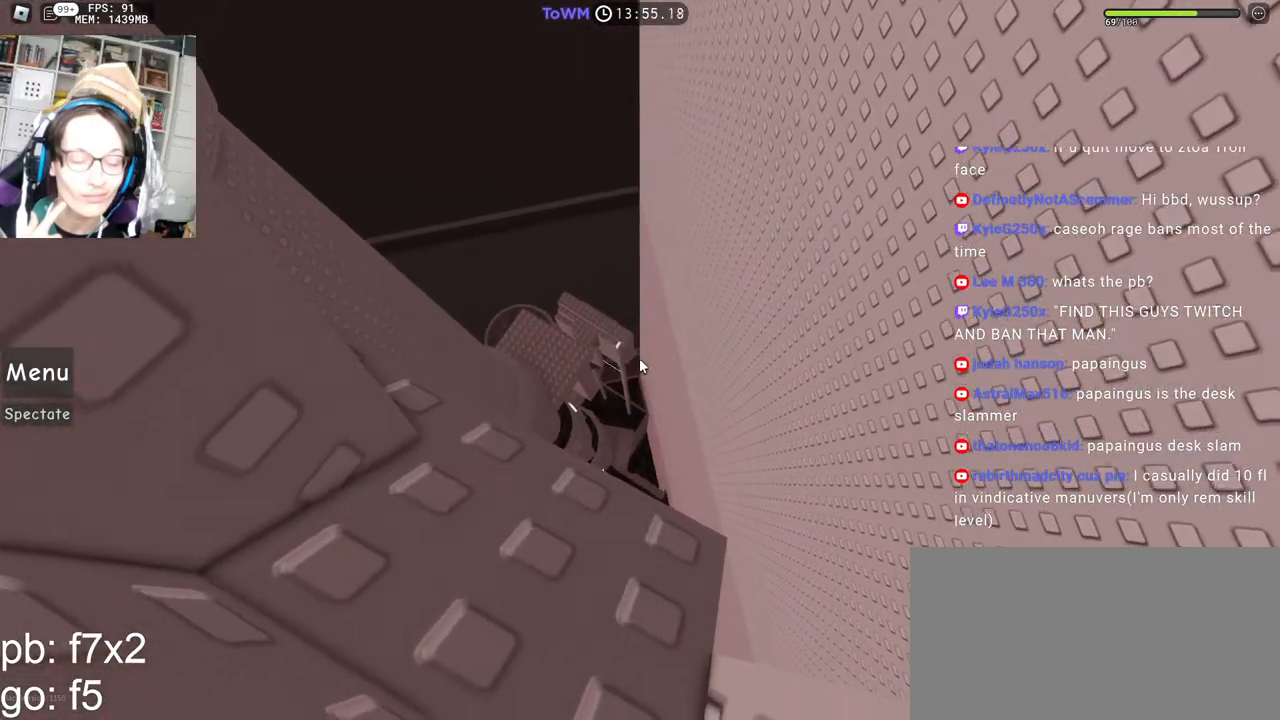
{"keys": ["d", "s"], "mouse": ["right"], "events": [[50, "d", "down"], [50, "s", "down"], [100, "d", "up"], [100, "s", "up"], [267, "d", "down"], [267, "s", "down"], [333, "d", "up"], [333, "s", "up"], [467, "s", "down"], [483, "d", "down"]]}
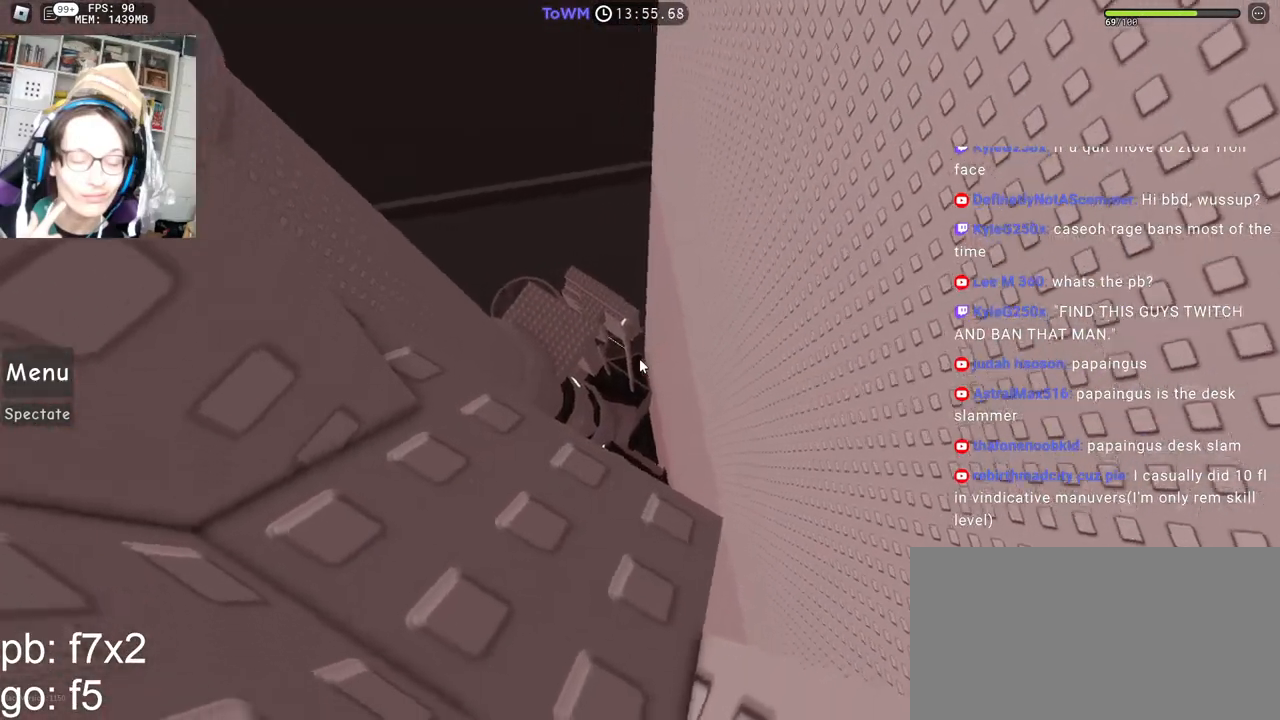
{"keys": [], "mouse": ["right"], "events": [[33, "d", "up"], [33, "s", "up"], [233, "s", "down"], [283, "s", "up"]]}
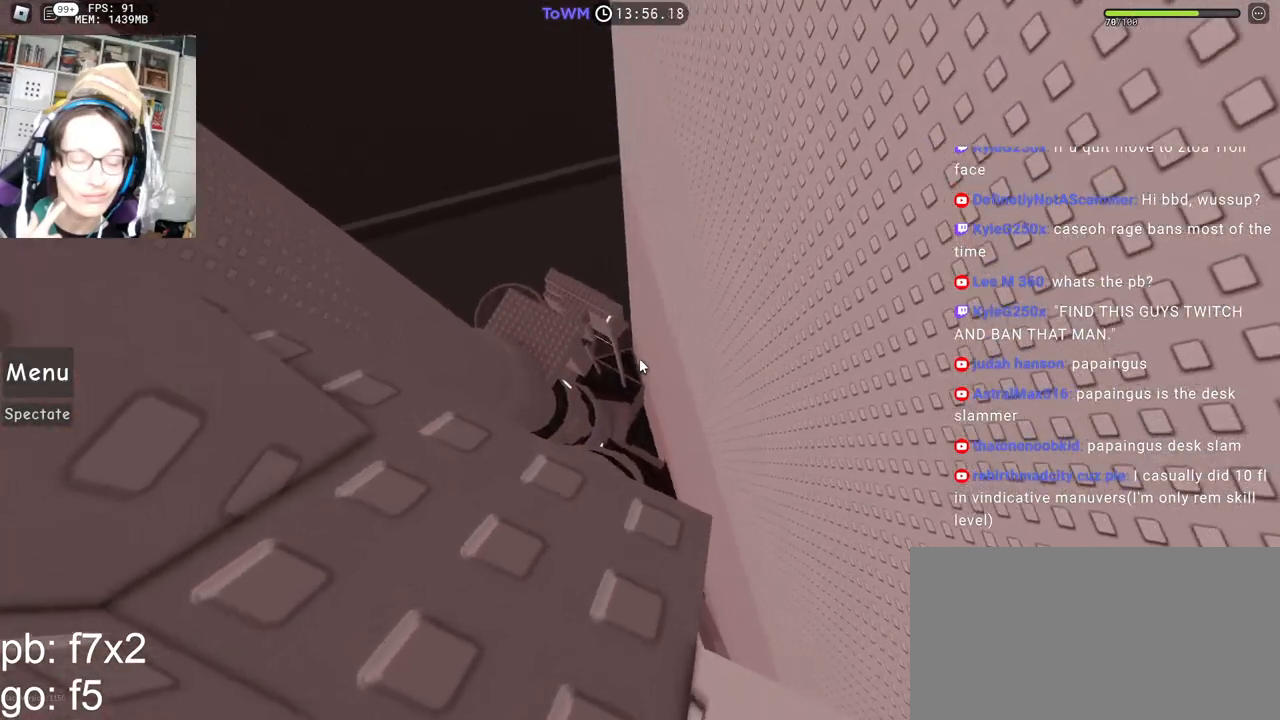
{"keys": [], "mouse": ["right"], "events": [[17, "d", "down"], [17, "s", "down"], [50, "d", "up"], [67, "s", "up"]]}
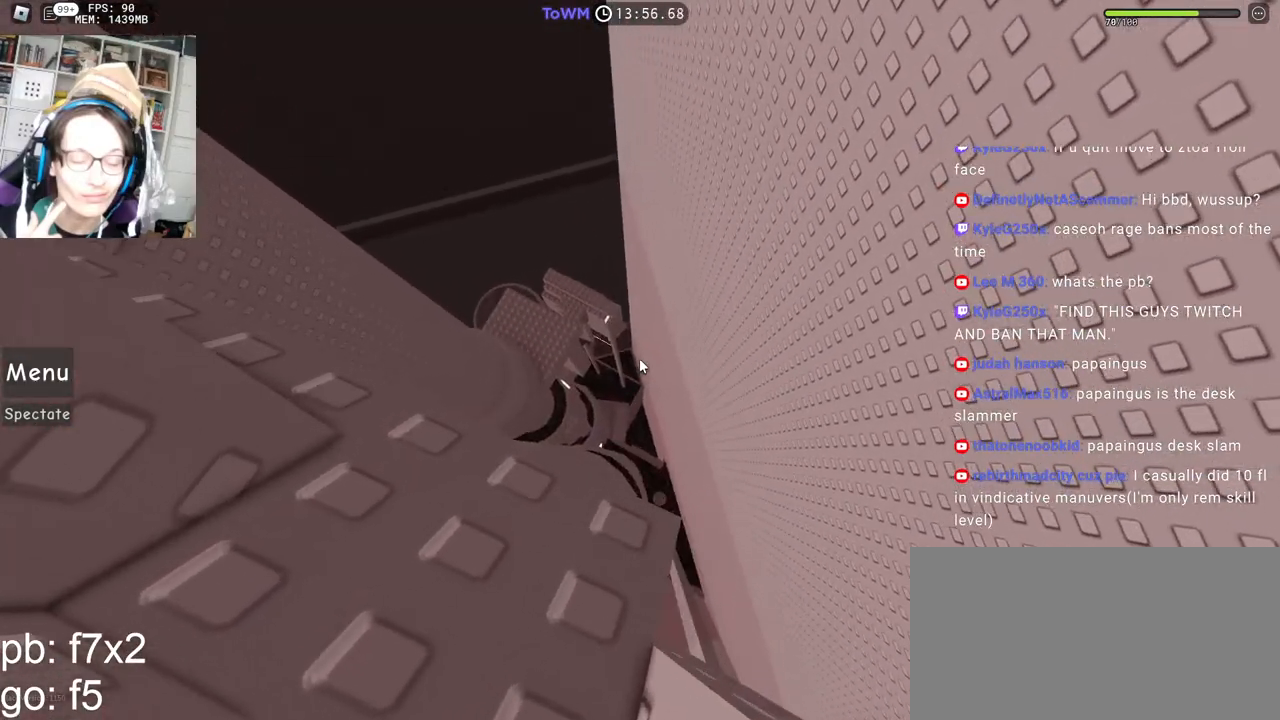
{"keys": [], "mouse": ["right"], "events": []}